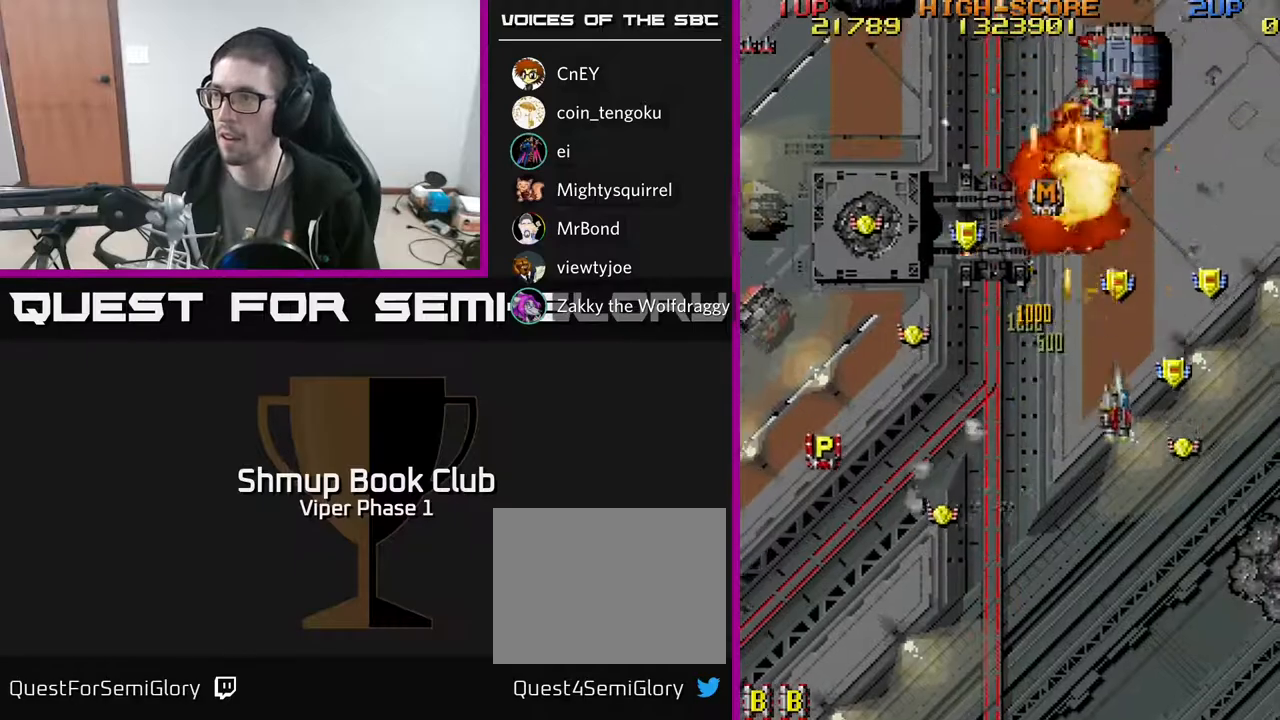
Gameplay with a controller (Xbox layout); each line is a JSON object with the inputs held at the frame after it. "events" lists button and stick changes between this image and that frame as [ms after this image, input, new state], when the widget could be followed in between. Not read: right_stick.
{"buttons": ["A", "DPAD_LEFT"], "left_stick": "center", "events": [[217, "DPAD_DOWN", "up"], [283, "DPAD_RIGHT", "up"], [283, "DPAD_UP", "down"], [300, "DPAD_LEFT", "down"], [500, "DPAD_UP", "up"]]}
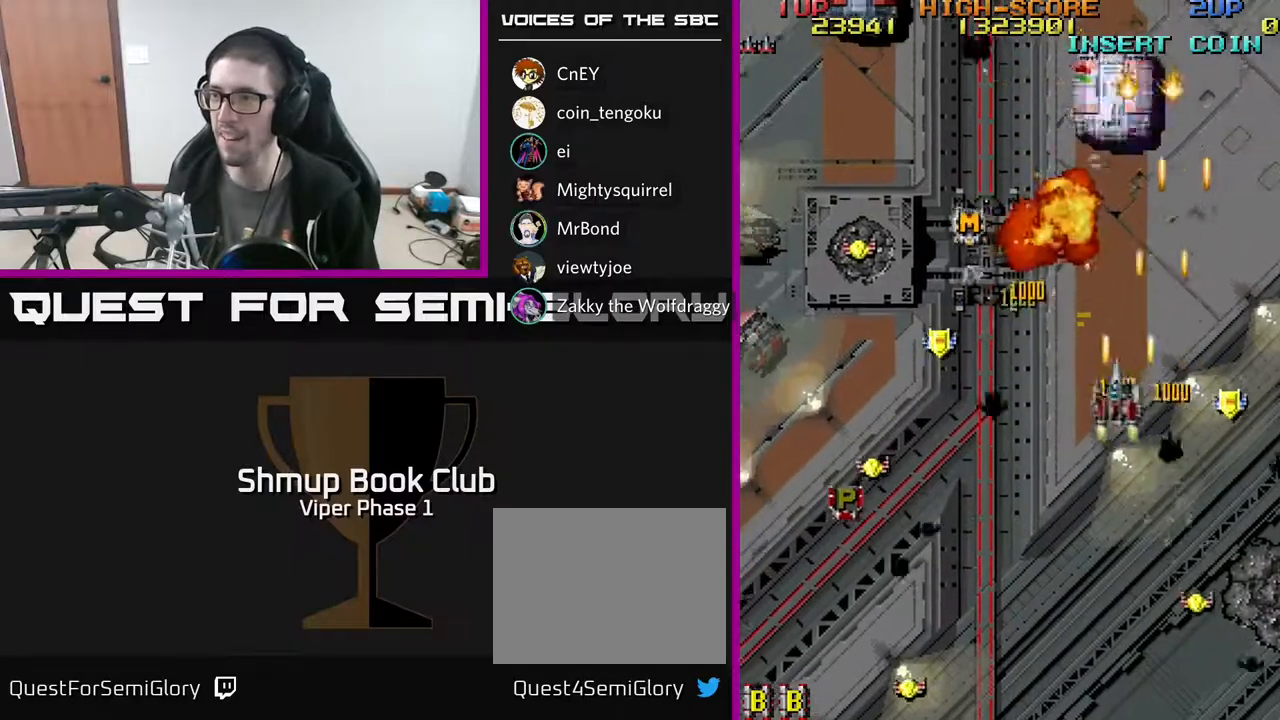
{"buttons": ["A", "DPAD_DOWN", "DPAD_LEFT"], "left_stick": "center", "events": [[150, "DPAD_DOWN", "down"]]}
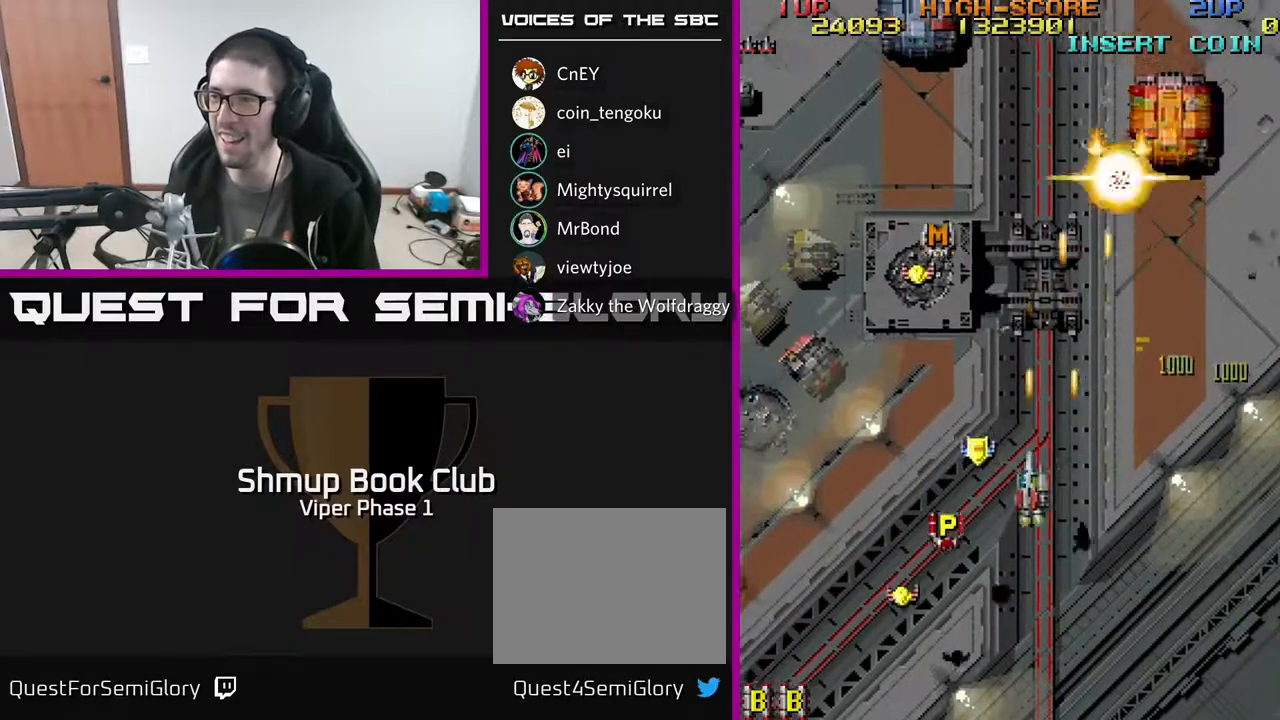
{"buttons": ["A", "DPAD_UP", "DPAD_LEFT"], "left_stick": "center", "events": [[167, "DPAD_DOWN", "up"], [217, "DPAD_UP", "down"]]}
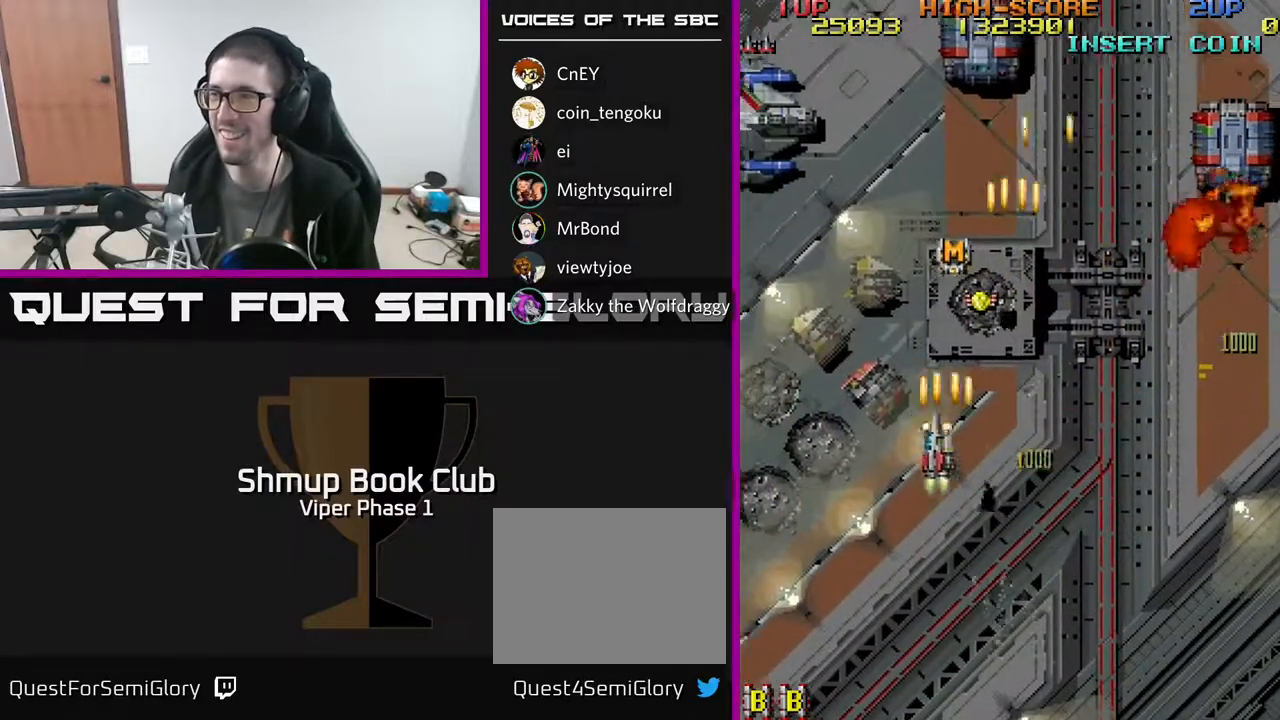
{"buttons": ["A", "DPAD_LEFT"], "left_stick": "center", "events": [[300, "DPAD_UP", "up"]]}
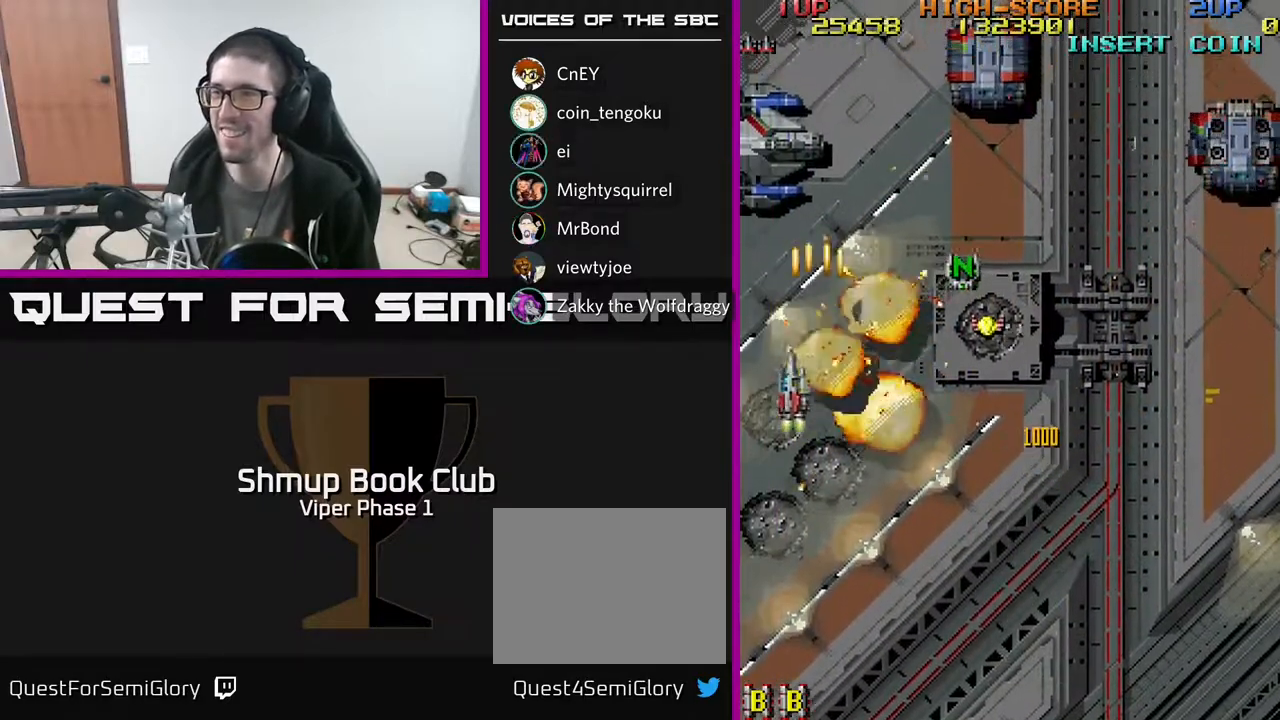
{"buttons": ["A", "DPAD_UP", "DPAD_RIGHT"], "left_stick": "center", "events": [[117, "DPAD_LEFT", "up"], [150, "DPAD_DOWN", "down"], [167, "DPAD_RIGHT", "down"], [183, "DPAD_DOWN", "up"], [450, "DPAD_UP", "down"]]}
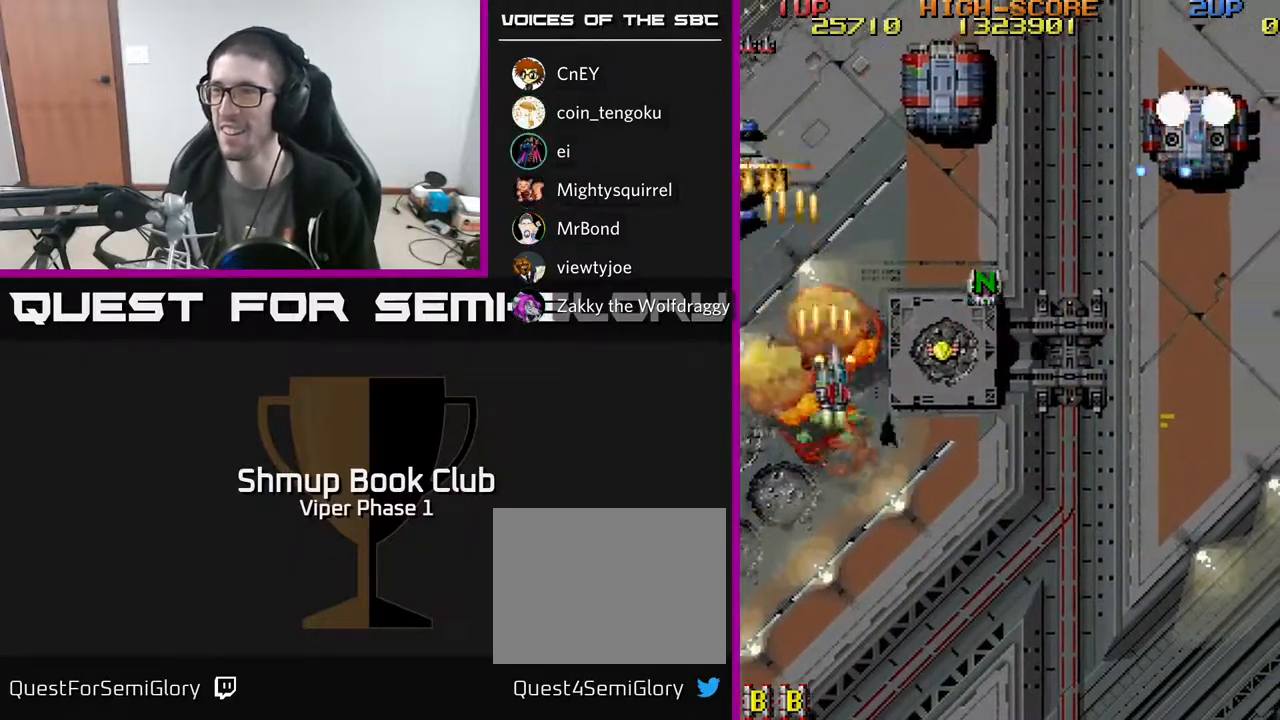
{"buttons": ["A", "DPAD_DOWN", "DPAD_RIGHT"], "left_stick": "center", "events": [[100, "DPAD_UP", "up"], [333, "DPAD_DOWN", "down"]]}
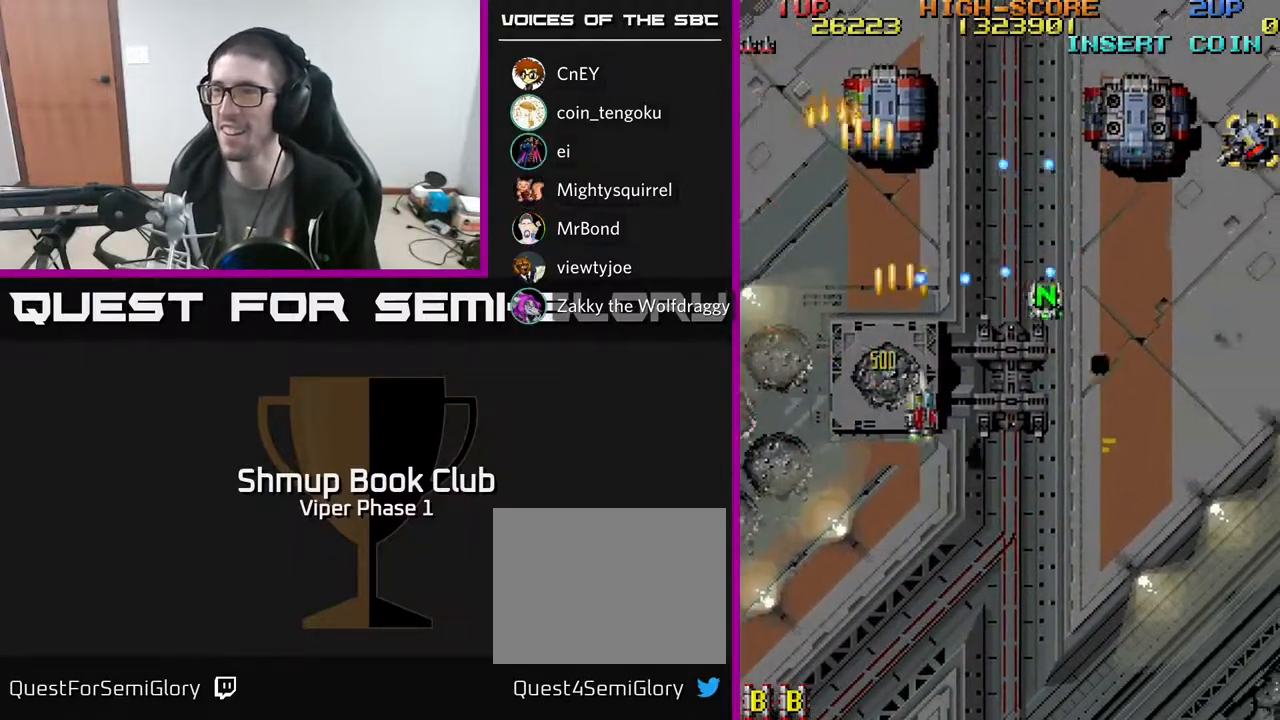
{"buttons": ["A", "DPAD_RIGHT"], "left_stick": "center", "events": [[450, "DPAD_DOWN", "up"]]}
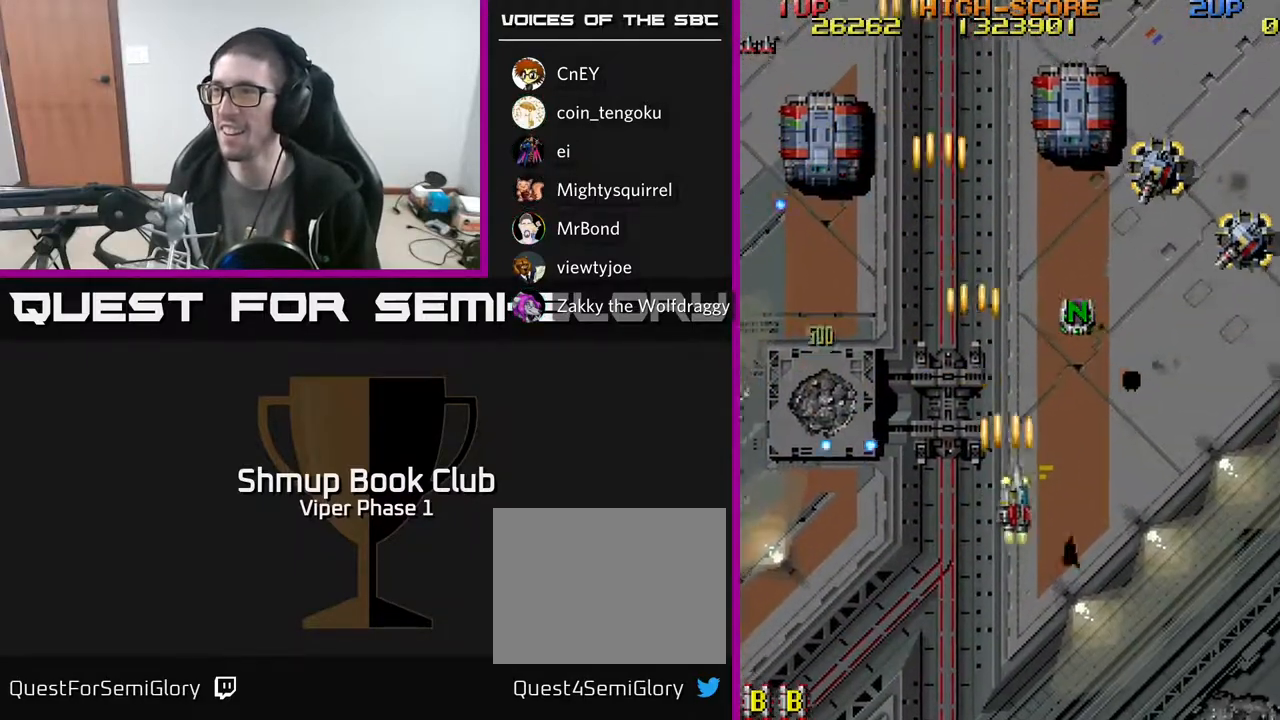
{"buttons": ["A", "DPAD_RIGHT"], "left_stick": "center", "events": []}
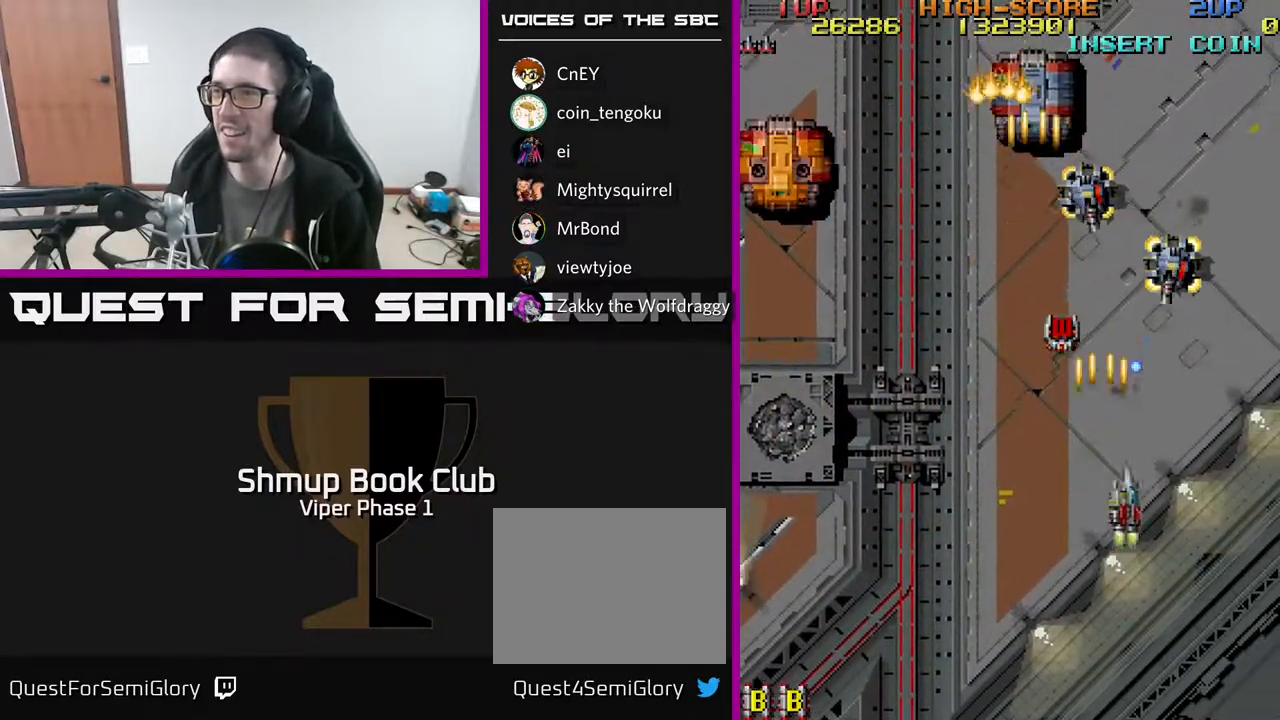
{"buttons": ["A", "DPAD_LEFT"], "left_stick": "center", "events": [[50, "DPAD_RIGHT", "up"], [83, "DPAD_LEFT", "down"]]}
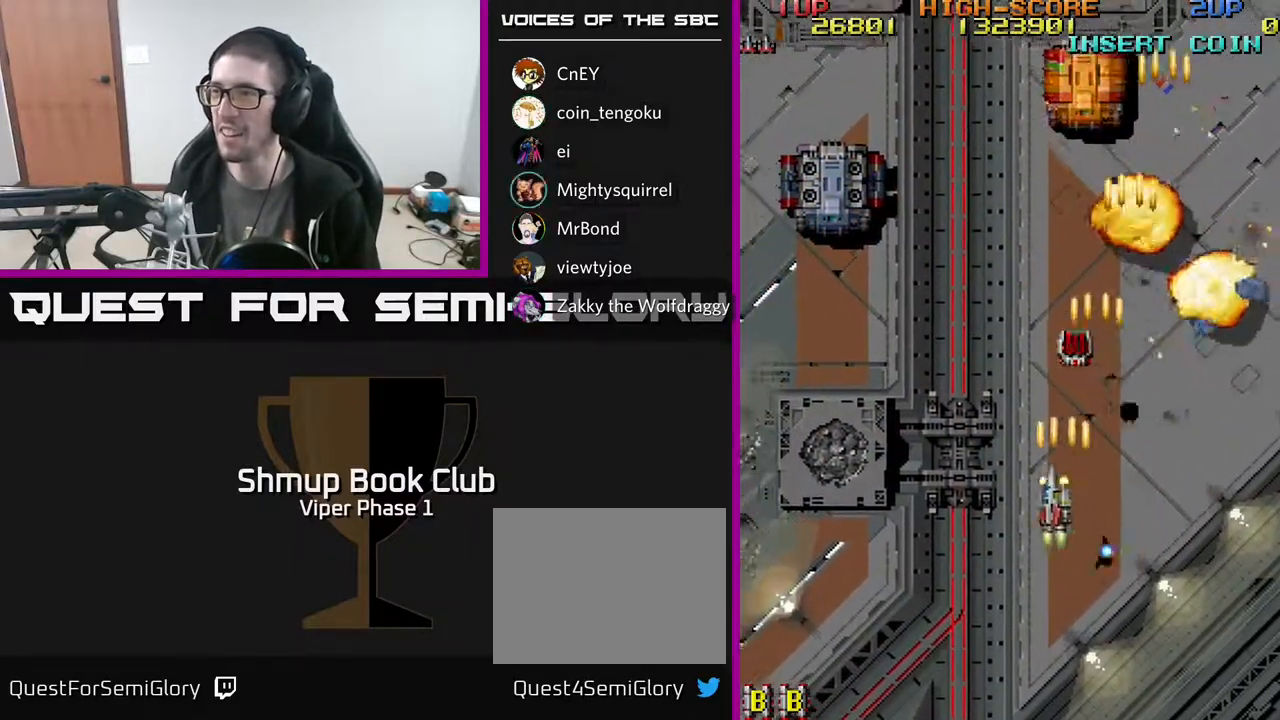
{"buttons": ["A", "DPAD_DOWN", "DPAD_LEFT"], "left_stick": "center", "events": [[50, "DPAD_UP", "down"], [167, "DPAD_LEFT", "up"], [467, "DPAD_LEFT", "down"], [483, "DPAD_UP", "up"], [500, "DPAD_DOWN", "down"]]}
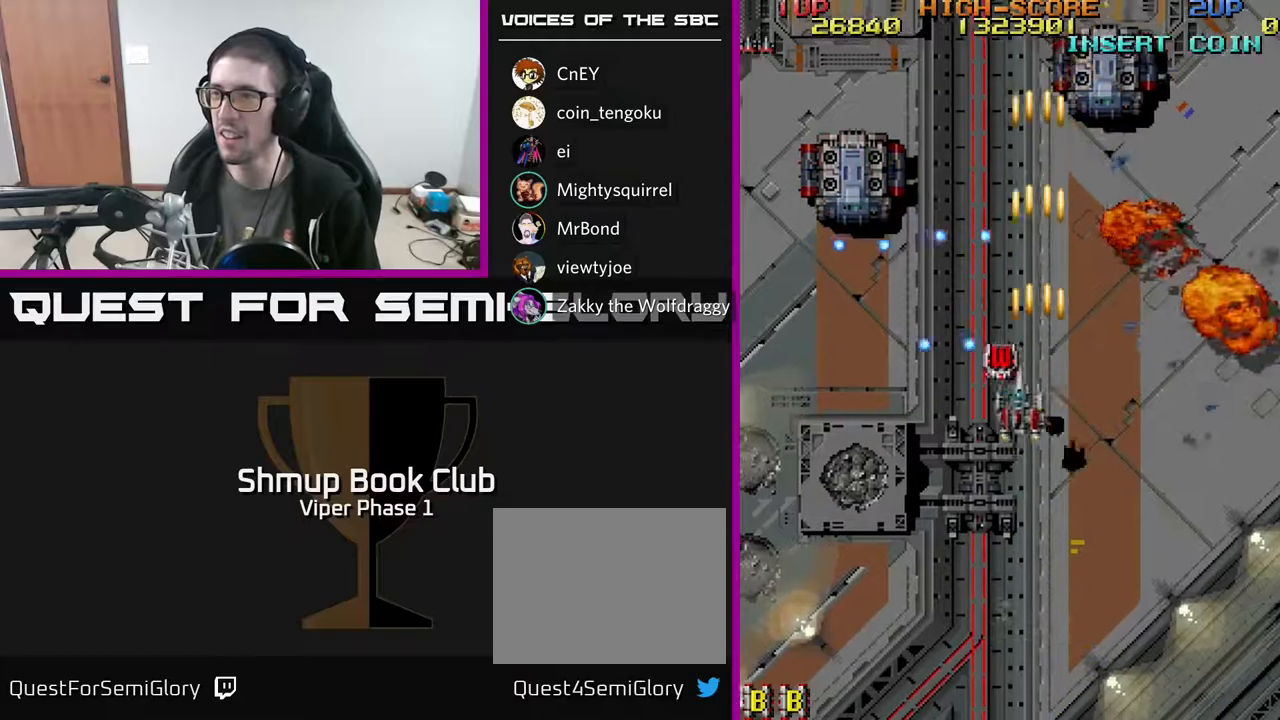
{"buttons": ["A", "DPAD_RIGHT"], "left_stick": "center", "events": [[83, "DPAD_LEFT", "up"], [133, "DPAD_RIGHT", "down"], [483, "DPAD_DOWN", "up"]]}
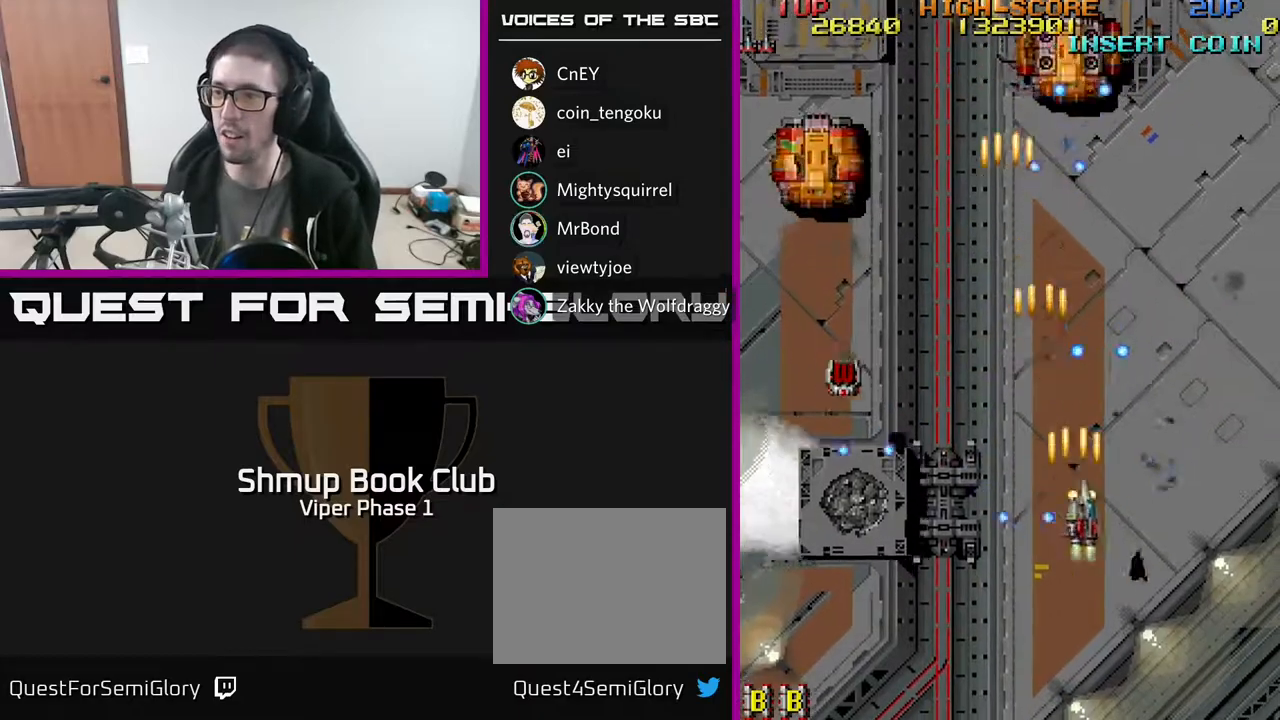
{"buttons": ["A", "DPAD_LEFT"], "left_stick": "center", "events": [[17, "DPAD_RIGHT", "up"], [17, "DPAD_UP", "down"], [50, "DPAD_LEFT", "down"], [350, "DPAD_UP", "up"]]}
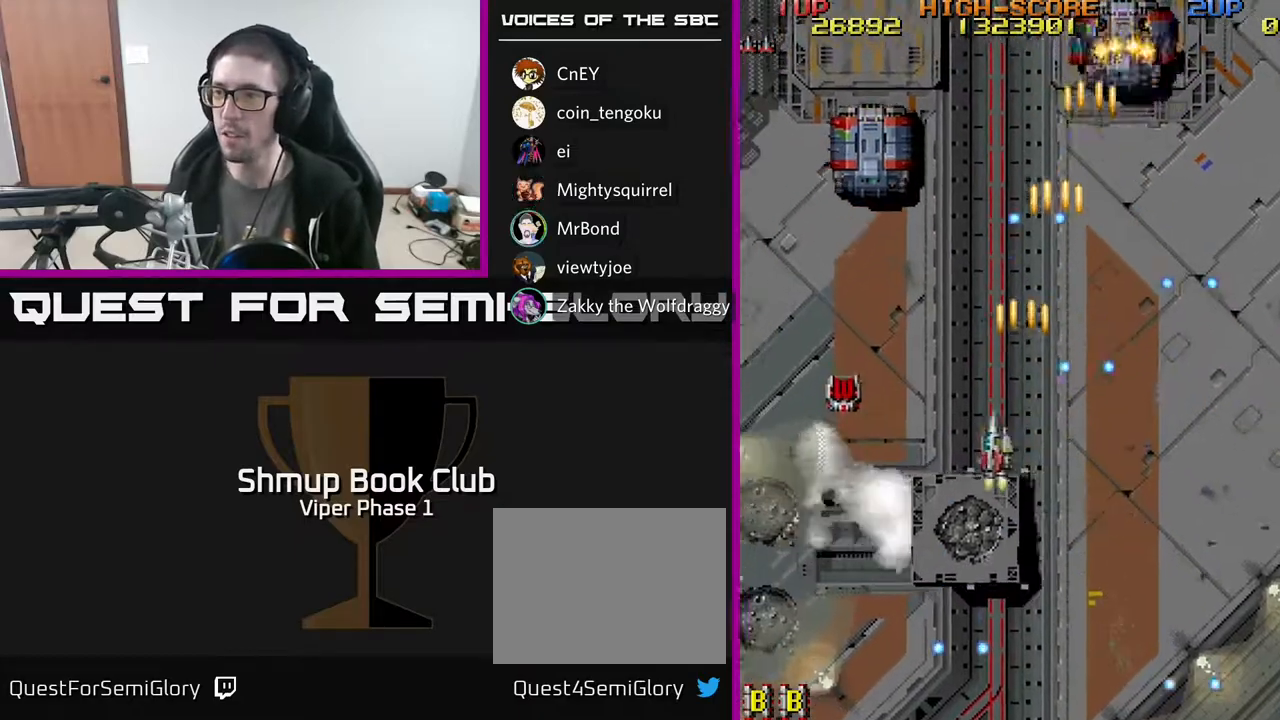
{"buttons": ["A", "DPAD_LEFT"], "left_stick": "center", "events": [[183, "DPAD_UP", "down"], [350, "DPAD_UP", "up"]]}
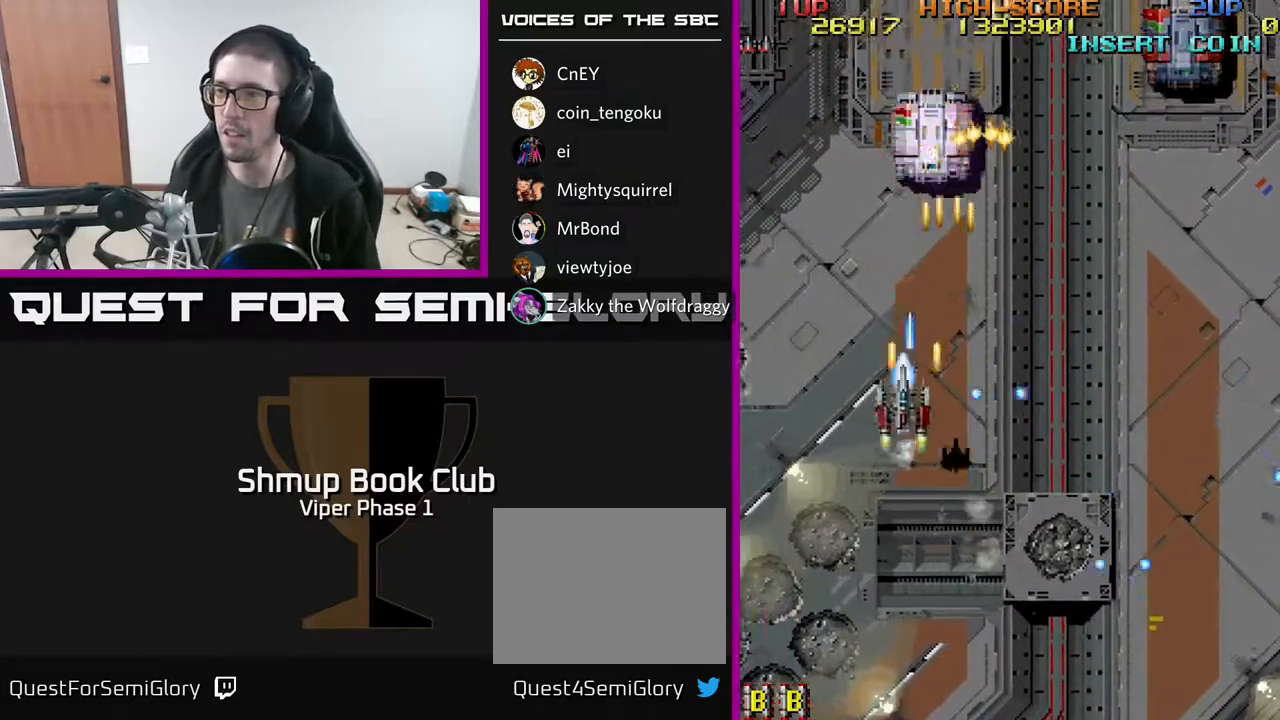
{"buttons": ["A", "DPAD_DOWN", "DPAD_LEFT"], "left_stick": "center", "events": [[333, "DPAD_DOWN", "down"]]}
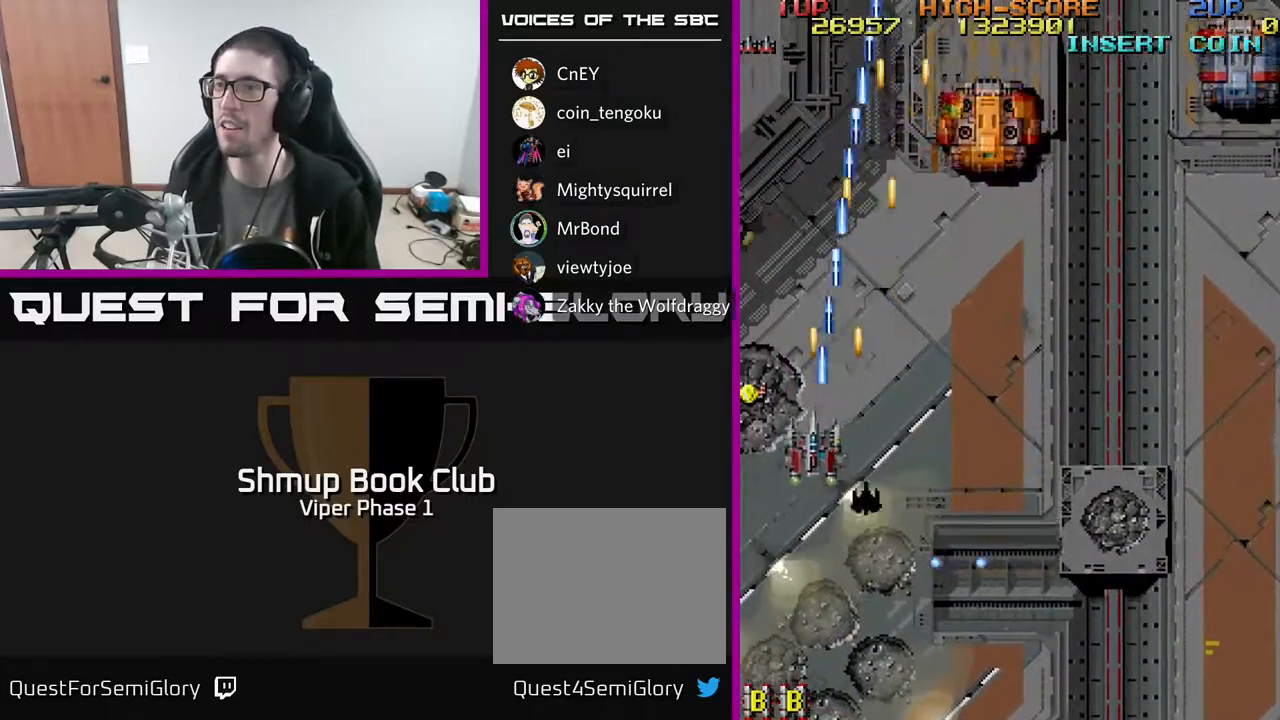
{"buttons": ["A", "DPAD_UP", "DPAD_LEFT"], "left_stick": "center", "events": [[167, "DPAD_LEFT", "up"], [200, "DPAD_DOWN", "up"], [200, "DPAD_RIGHT", "down"], [300, "DPAD_RIGHT", "up"], [317, "DPAD_UP", "down"], [350, "DPAD_LEFT", "down"]]}
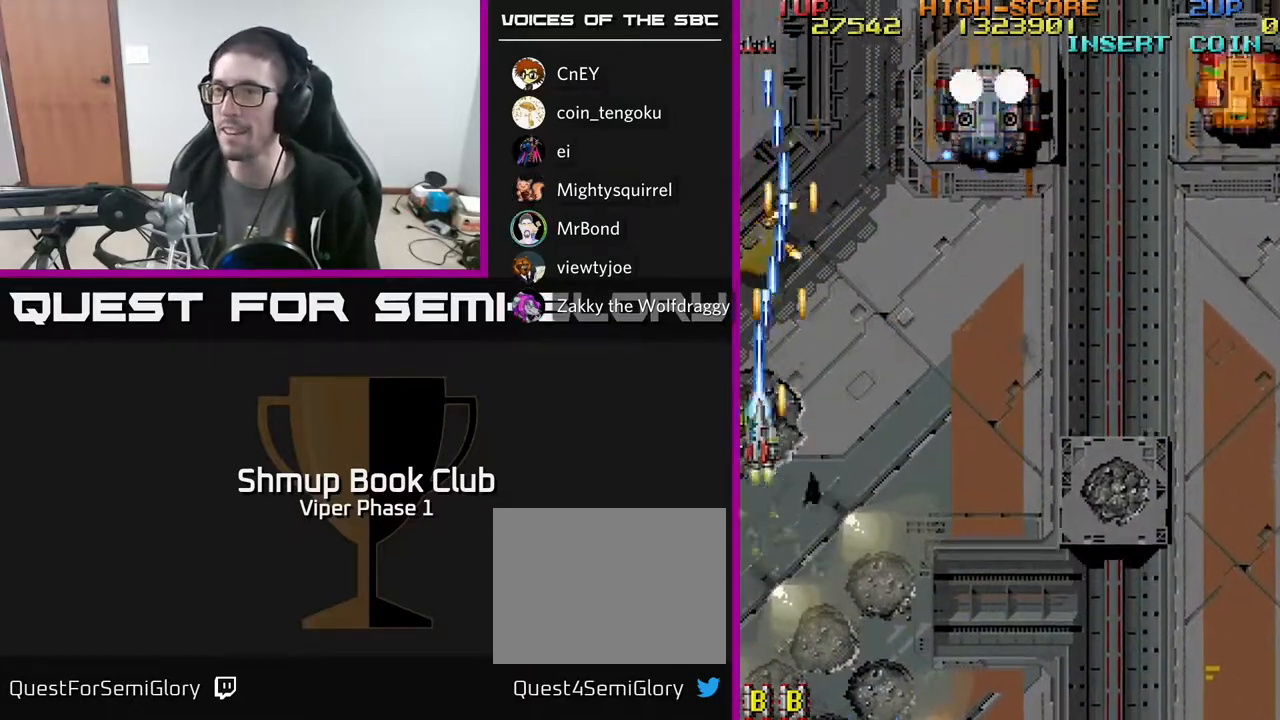
{"buttons": ["A", "DPAD_DOWN", "DPAD_RIGHT"], "left_stick": "center", "events": [[150, "DPAD_LEFT", "up"], [150, "DPAD_UP", "up"], [183, "DPAD_RIGHT", "down"], [317, "DPAD_DOWN", "down"]]}
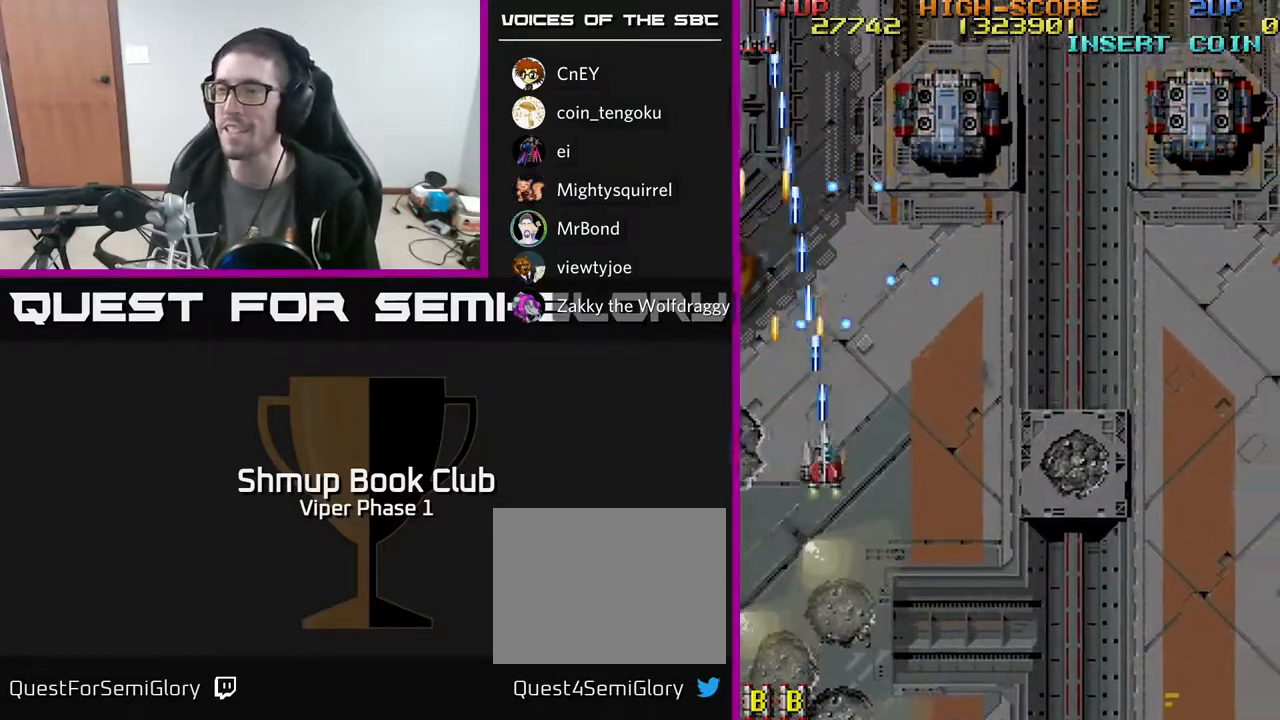
{"buttons": ["A", "DPAD_UP", "DPAD_RIGHT"], "left_stick": "center", "events": [[317, "DPAD_DOWN", "up"], [500, "DPAD_UP", "down"]]}
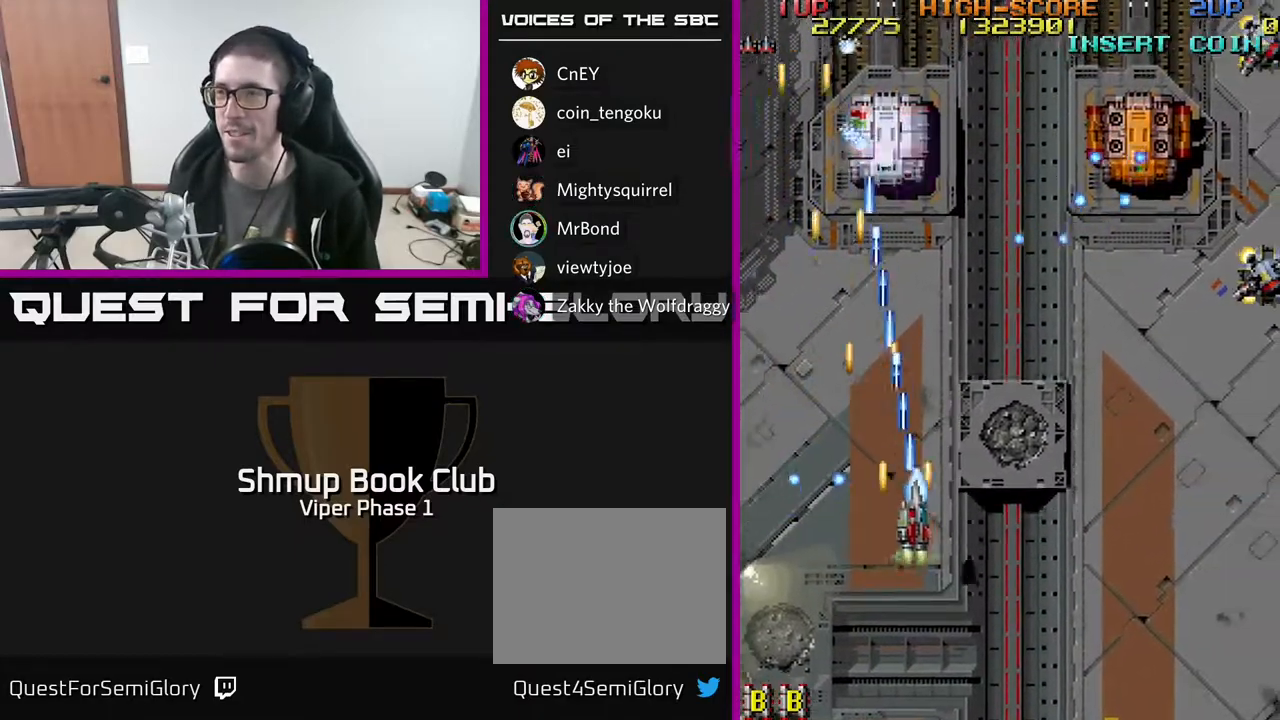
{"buttons": ["A", "DPAD_RIGHT"], "left_stick": "center", "events": [[183, "DPAD_UP", "up"]]}
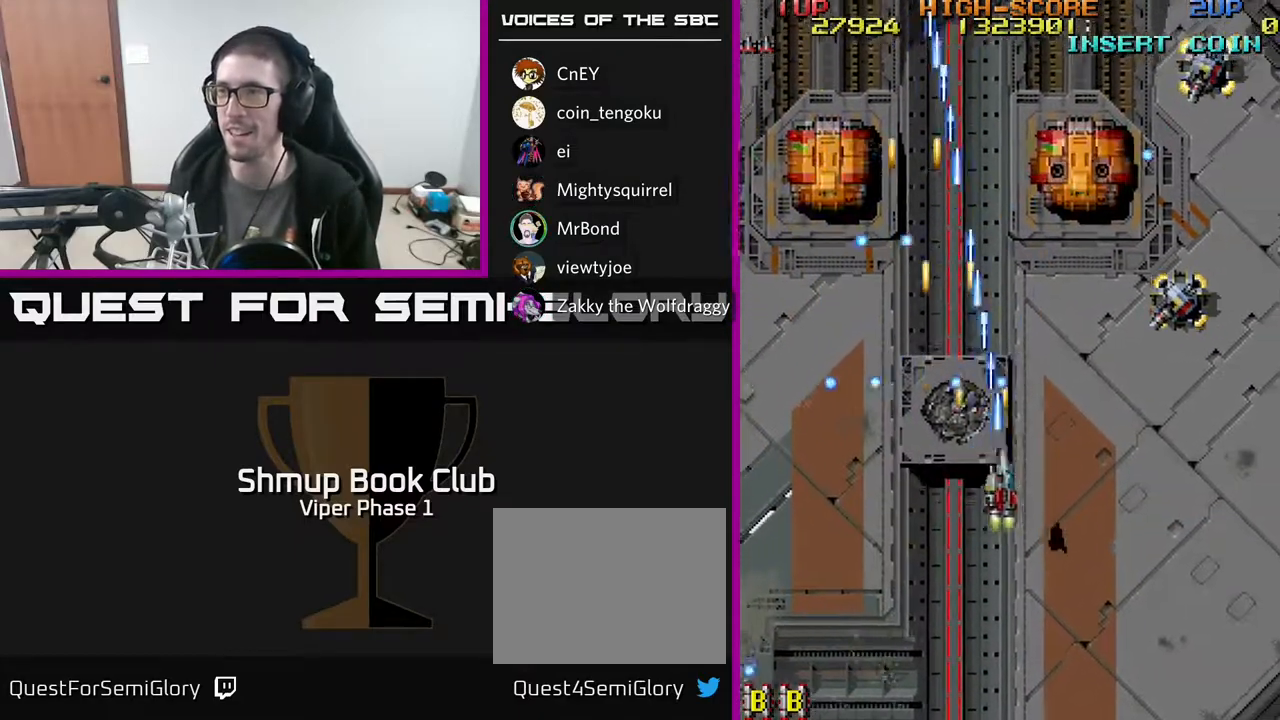
{"buttons": ["A", "DPAD_UP"], "left_stick": "center", "events": [[317, "DPAD_RIGHT", "up"], [317, "DPAD_UP", "down"]]}
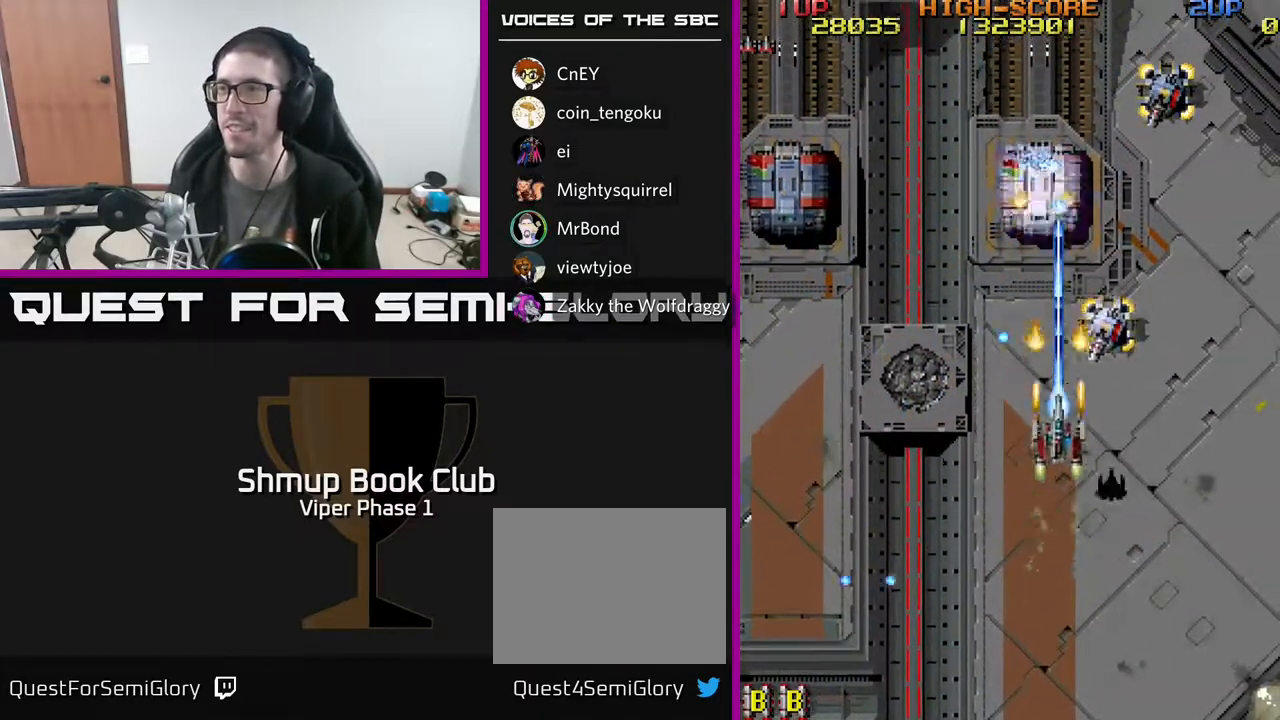
{"buttons": ["A", "DPAD_UP", "DPAD_LEFT"], "left_stick": "center", "events": [[33, "DPAD_RIGHT", "down"], [267, "DPAD_RIGHT", "up"], [350, "DPAD_LEFT", "down"]]}
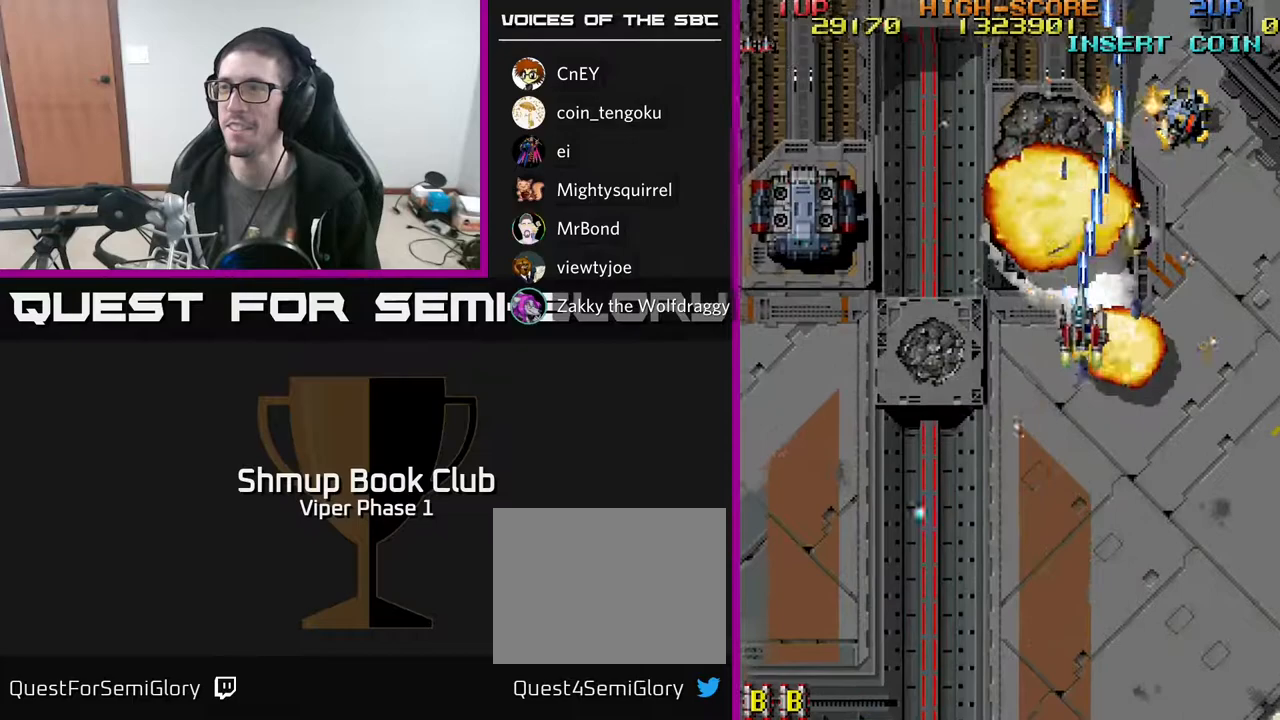
{"buttons": ["A", "DPAD_LEFT"], "left_stick": "center", "events": [[33, "DPAD_UP", "up"], [117, "DPAD_DOWN", "down"], [200, "DPAD_LEFT", "up"], [217, "DPAD_LEFT", "down"], [317, "DPAD_DOWN", "up"]]}
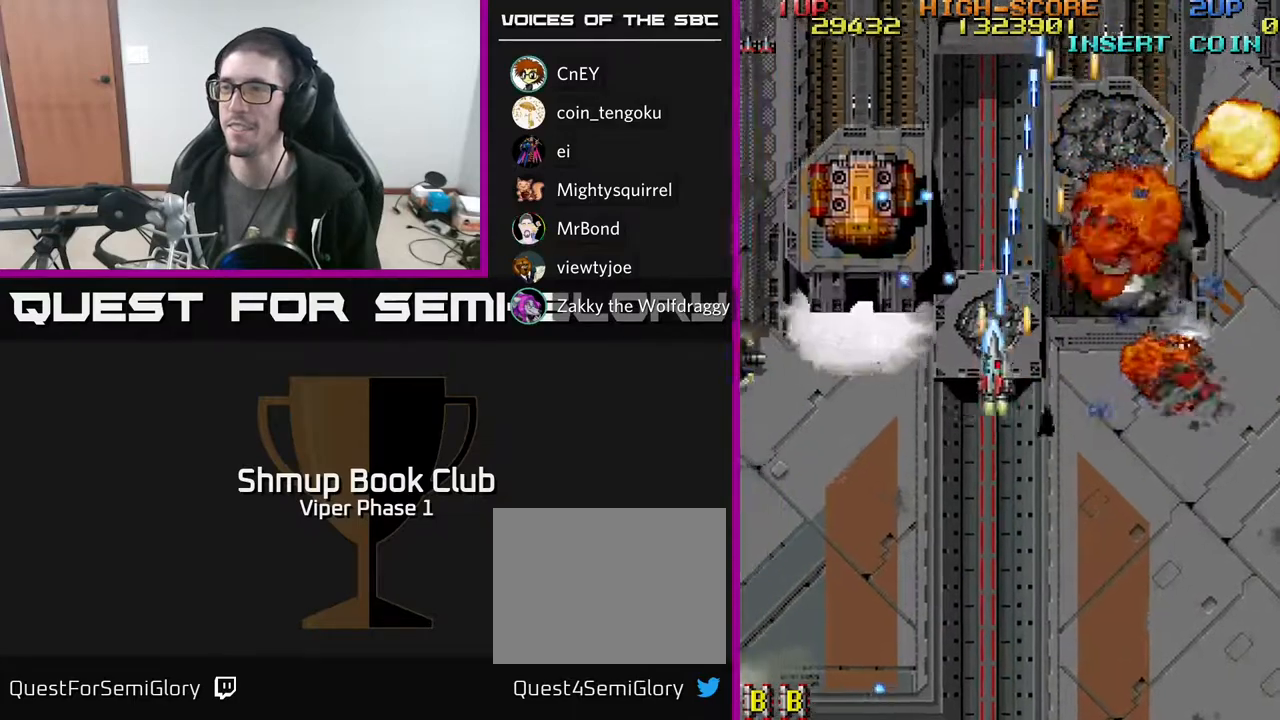
{"buttons": [], "left_stick": "right", "events": [[200, "DPAD_LEFT", "up"], [267, "A", "up"], [350, "left_stick", "up"], [383, "L3", "down"], [417, "left_stick", "right"], [450, "L3", "up"]]}
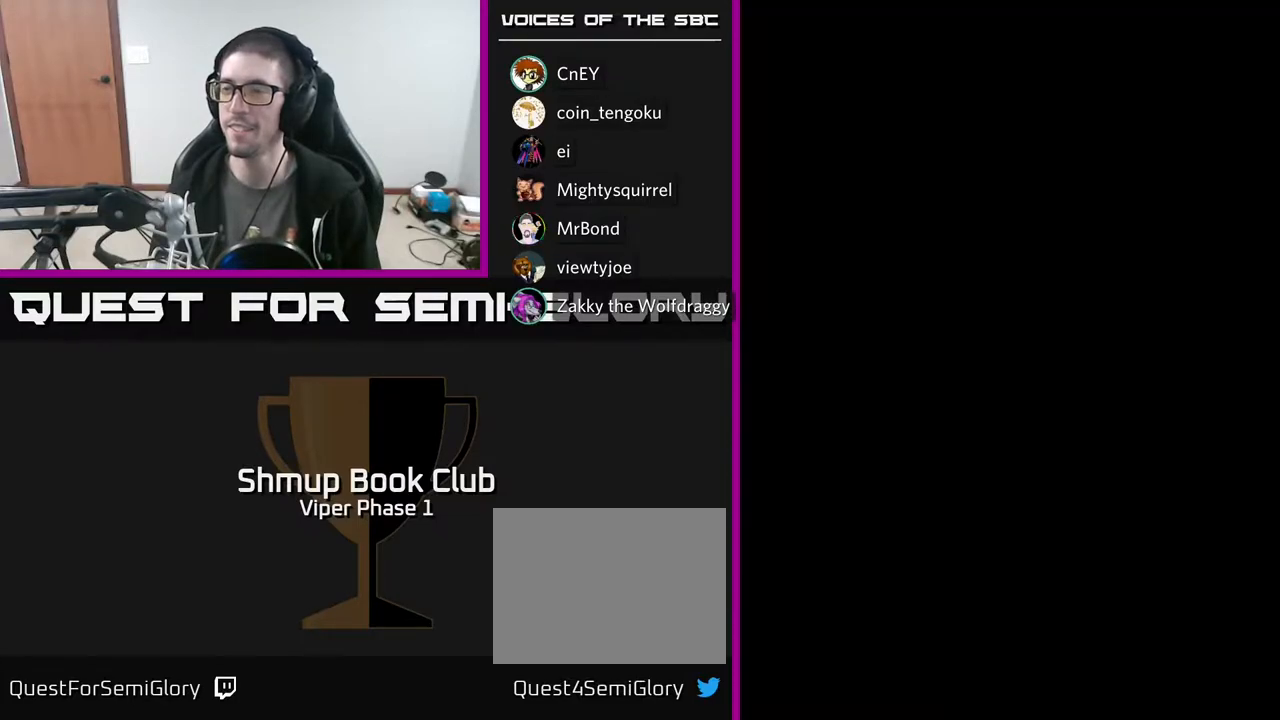
{"buttons": [], "left_stick": "center", "events": [[17, "left_stick", "center"]]}